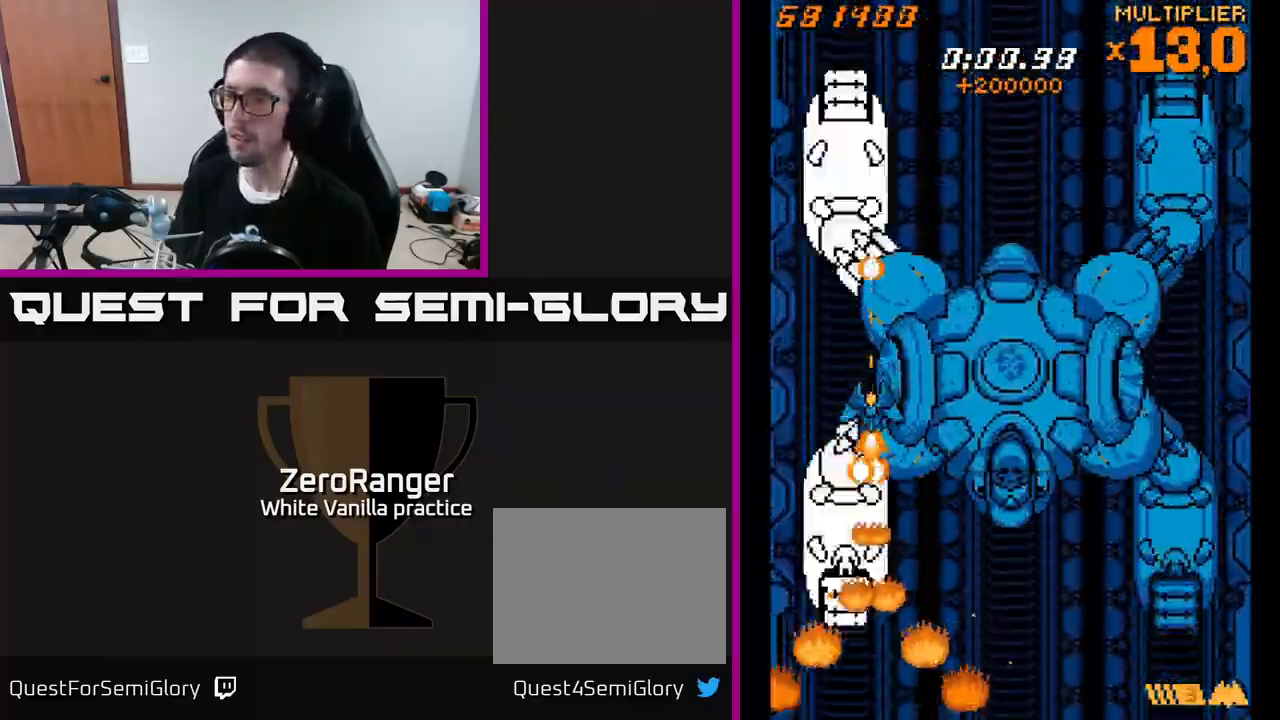
Gameplay with a controller (Xbox layout); each line is a JSON object with the inputs held at the frame after it. "events" lists button and stick changes between this image and that frame as [ms after this image, input, new state], when the widget could be followed in between. Not read: left_stick.
{"buttons": ["X"], "right_stick": "center", "events": [[167, "DPAD_LEFT", "down"], [233, "DPAD_LEFT", "up"], [483, "DPAD_UP", "up"]]}
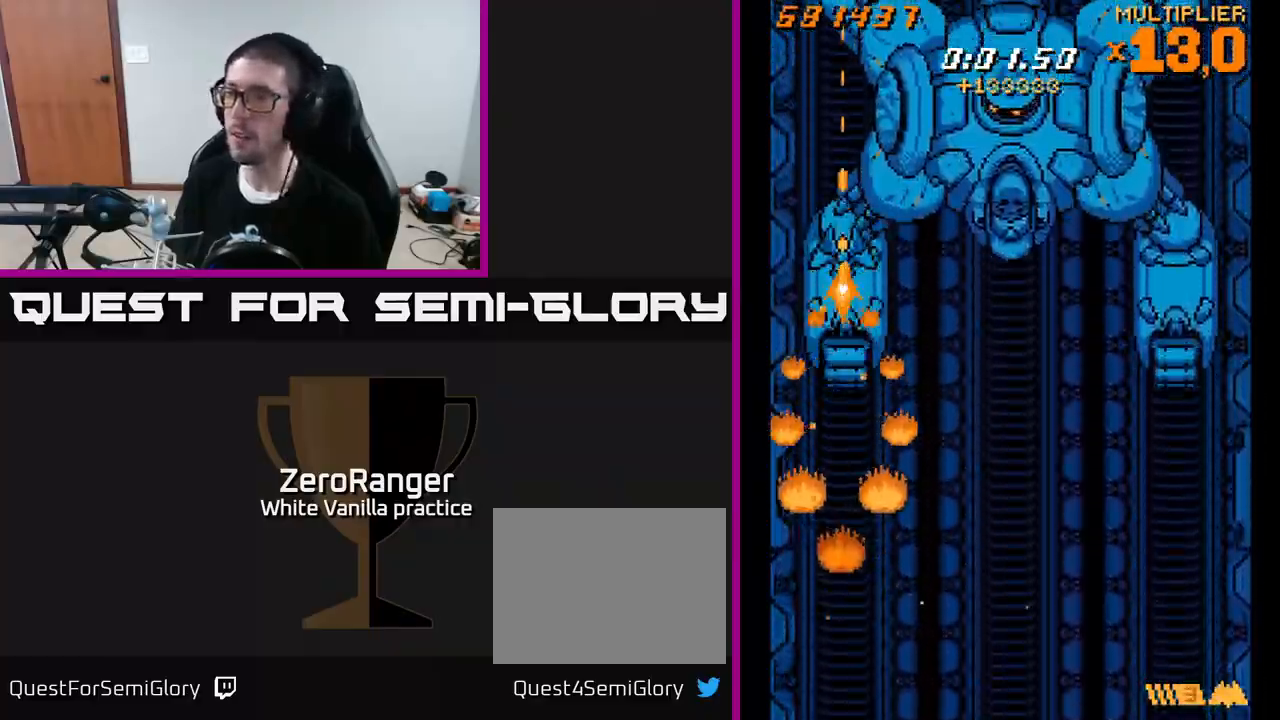
{"buttons": ["X", "DPAD_UP"], "right_stick": "center", "events": [[183, "DPAD_UP", "down"], [350, "DPAD_UP", "up"], [467, "DPAD_UP", "down"]]}
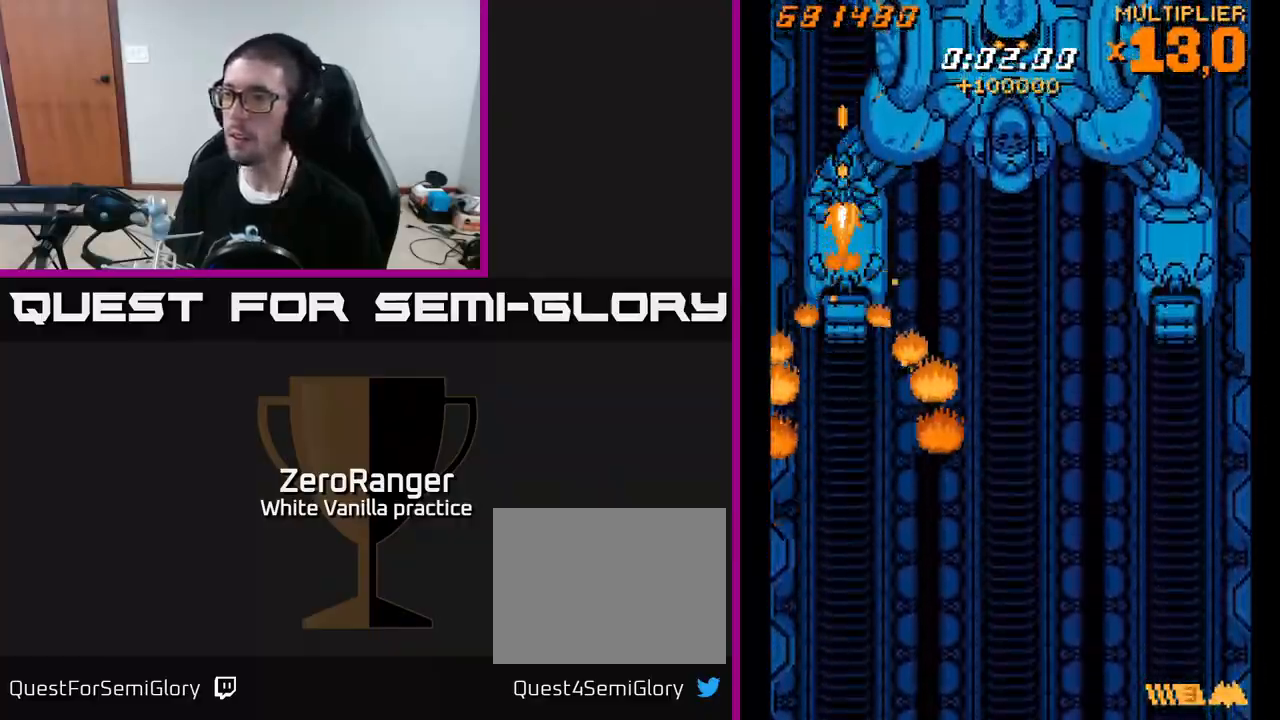
{"buttons": ["X", "DPAD_UP"], "right_stick": "center", "events": [[117, "DPAD_UP", "up"], [233, "DPAD_UP", "down"]]}
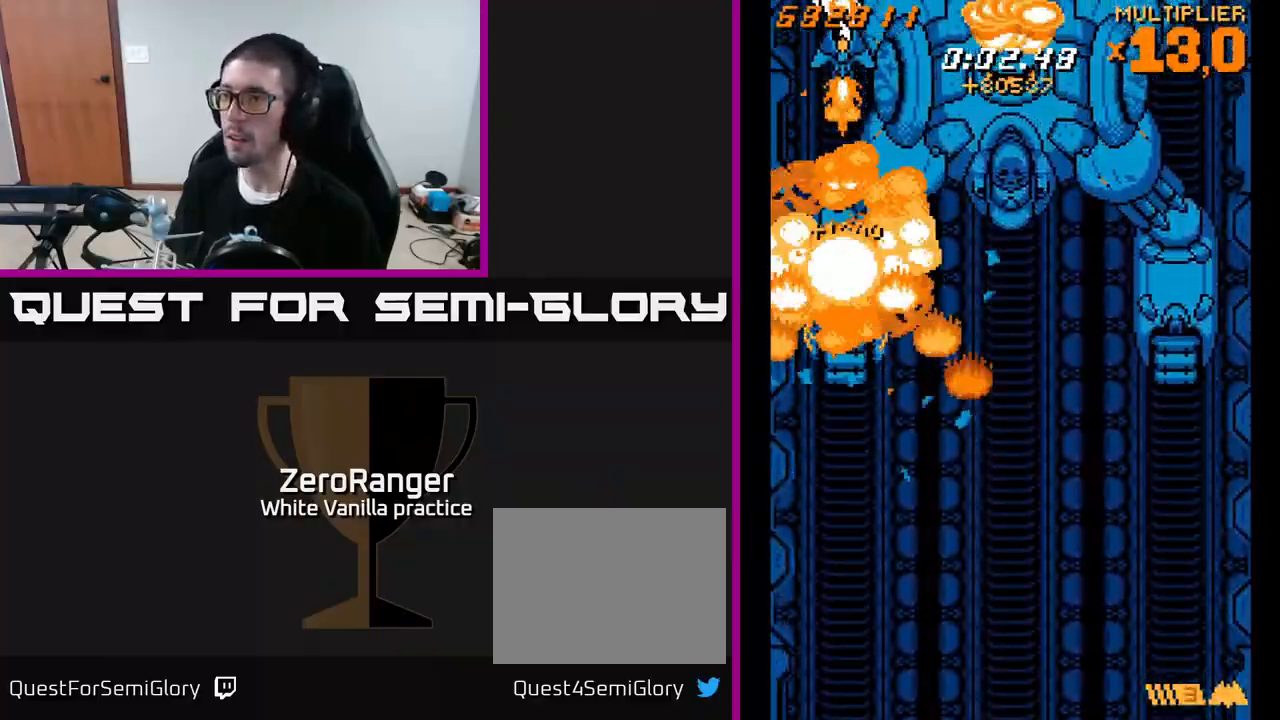
{"buttons": ["X"], "right_stick": "center", "events": [[167, "DPAD_UP", "up"], [233, "DPAD_DOWN", "down"], [317, "DPAD_DOWN", "up"]]}
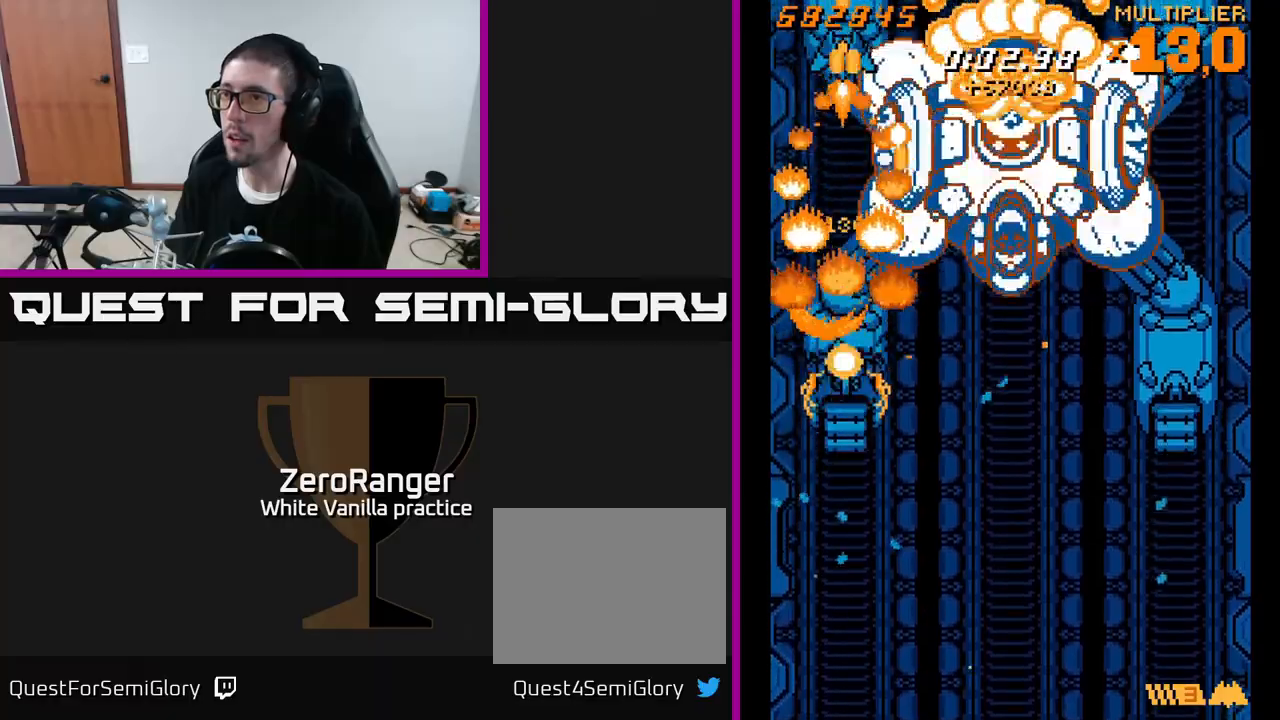
{"buttons": ["X", "DPAD_DOWN"], "right_stick": "center", "events": [[17, "DPAD_DOWN", "down"], [67, "DPAD_DOWN", "up"], [133, "DPAD_DOWN", "down"], [217, "DPAD_DOWN", "up"], [283, "DPAD_DOWN", "down"], [367, "DPAD_DOWN", "up"], [450, "DPAD_DOWN", "down"]]}
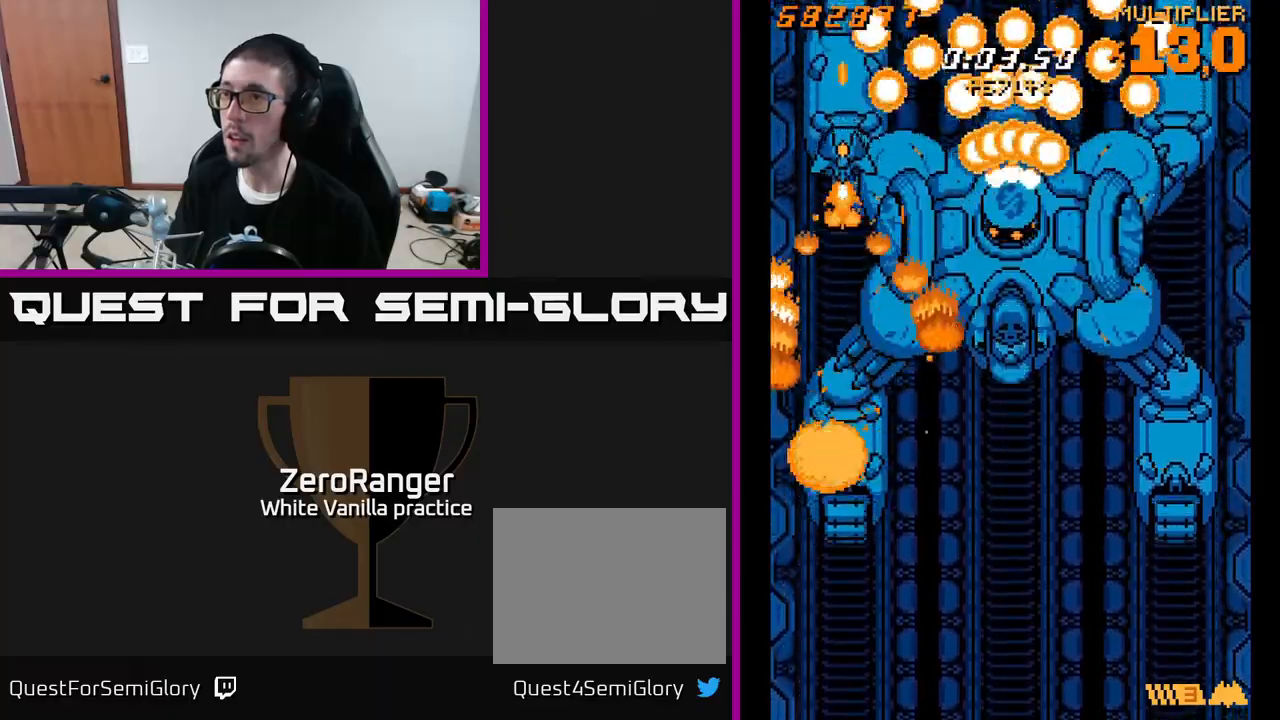
{"buttons": ["X", "DPAD_DOWN"], "right_stick": "center", "events": [[83, "DPAD_DOWN", "up"], [317, "DPAD_DOWN", "down"], [400, "DPAD_RIGHT", "down"], [483, "DPAD_RIGHT", "up"]]}
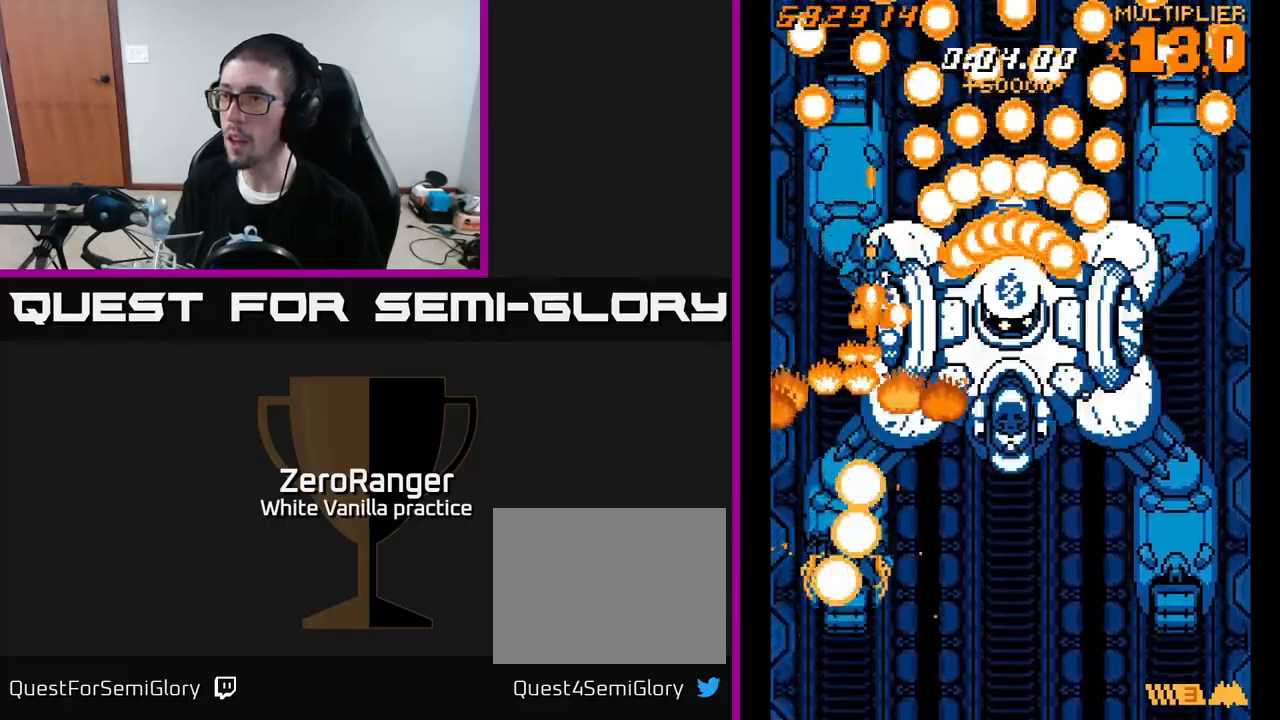
{"buttons": ["X", "DPAD_DOWN"], "right_stick": "center", "events": [[133, "DPAD_DOWN", "up"], [167, "DPAD_LEFT", "down"], [200, "DPAD_UP", "down"], [233, "DPAD_LEFT", "up"], [250, "DPAD_UP", "up"], [383, "DPAD_DOWN", "down"], [417, "DPAD_LEFT", "down"], [467, "DPAD_LEFT", "up"]]}
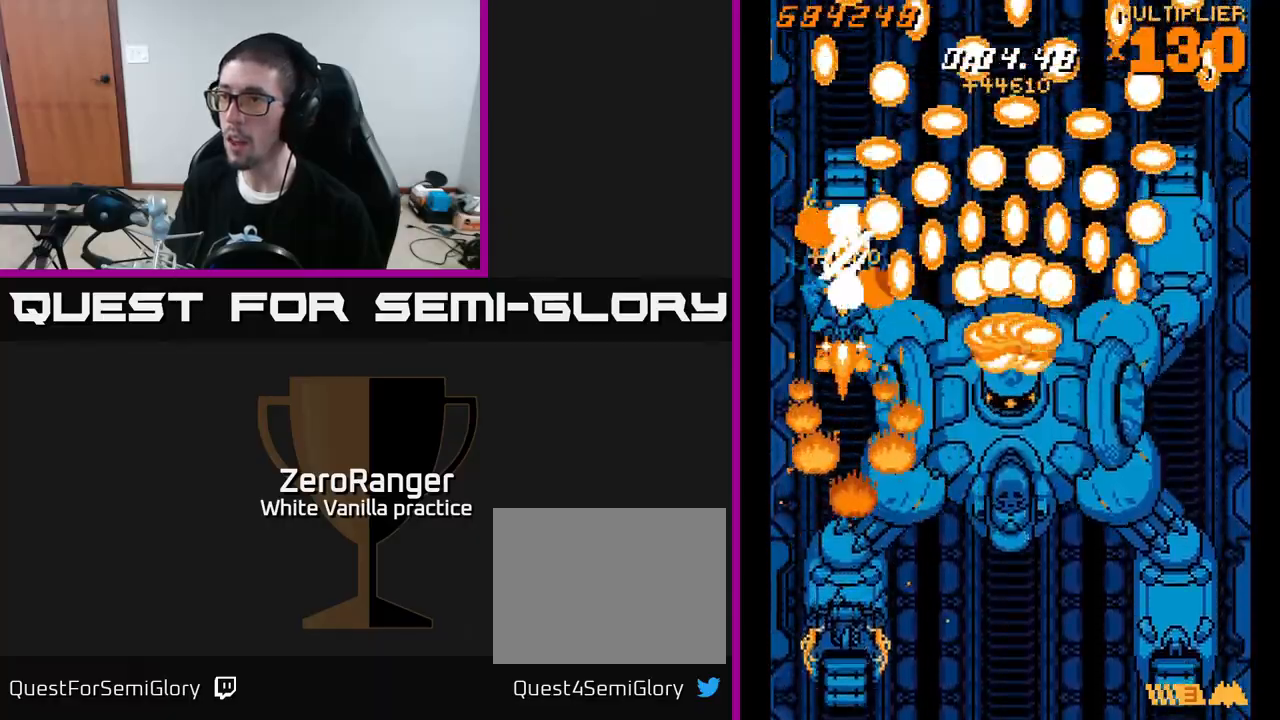
{"buttons": ["X", "DPAD_DOWN", "DPAD_RIGHT"], "right_stick": "center", "events": [[33, "DPAD_RIGHT", "down"], [150, "DPAD_RIGHT", "up"], [283, "DPAD_RIGHT", "down"]]}
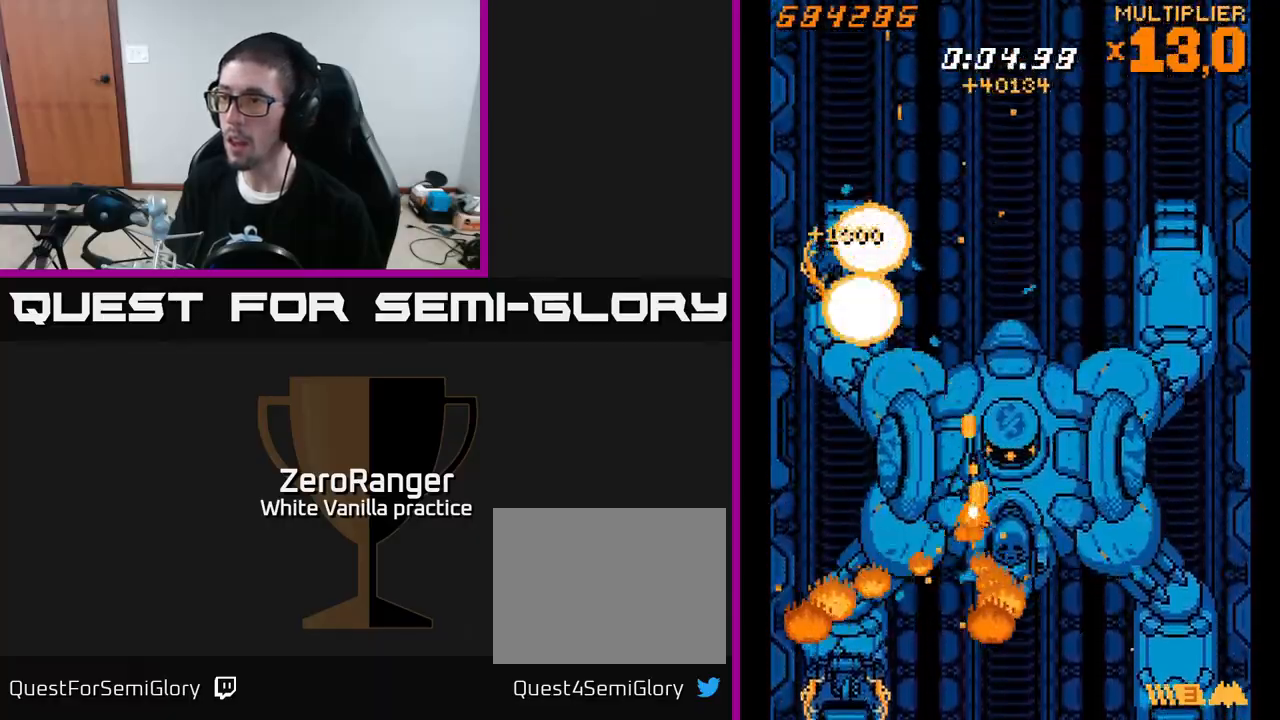
{"buttons": ["X", "DPAD_DOWN", "DPAD_RIGHT"], "right_stick": "center", "events": [[17, "DPAD_DOWN", "up"], [450, "DPAD_DOWN", "down"]]}
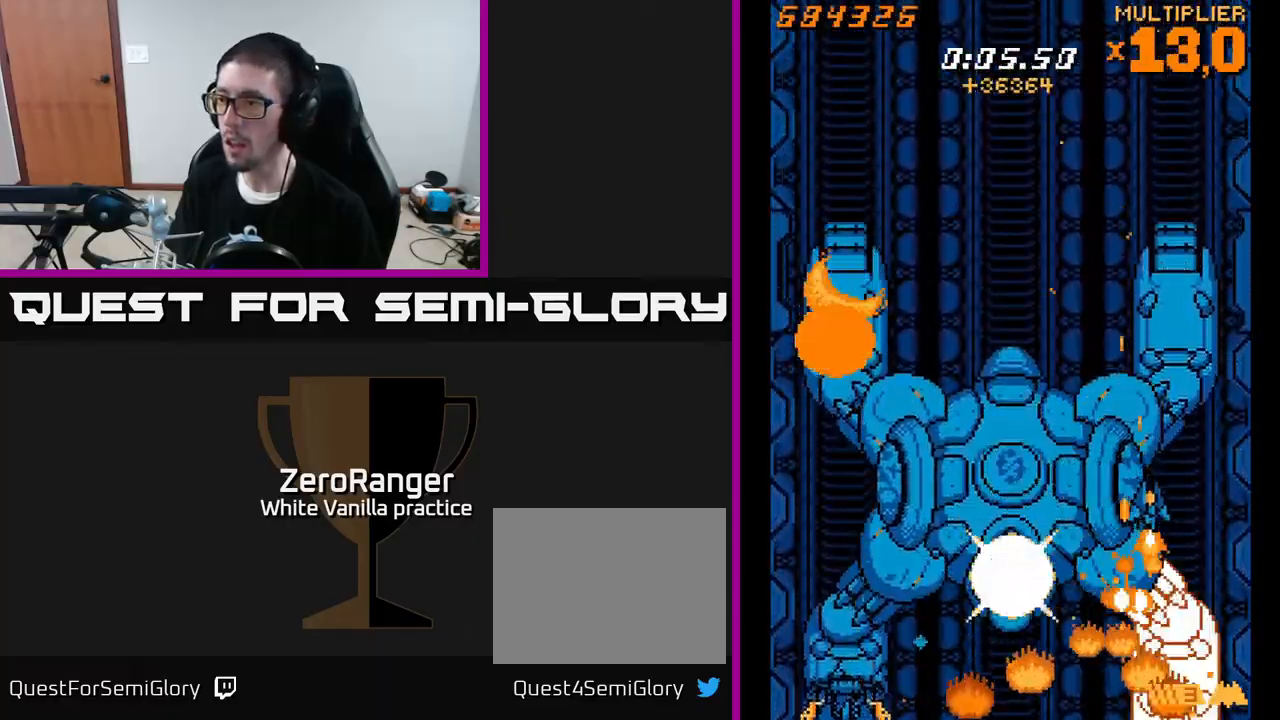
{"buttons": ["X", "DPAD_DOWN"], "right_stick": "center", "events": [[117, "DPAD_RIGHT", "up"]]}
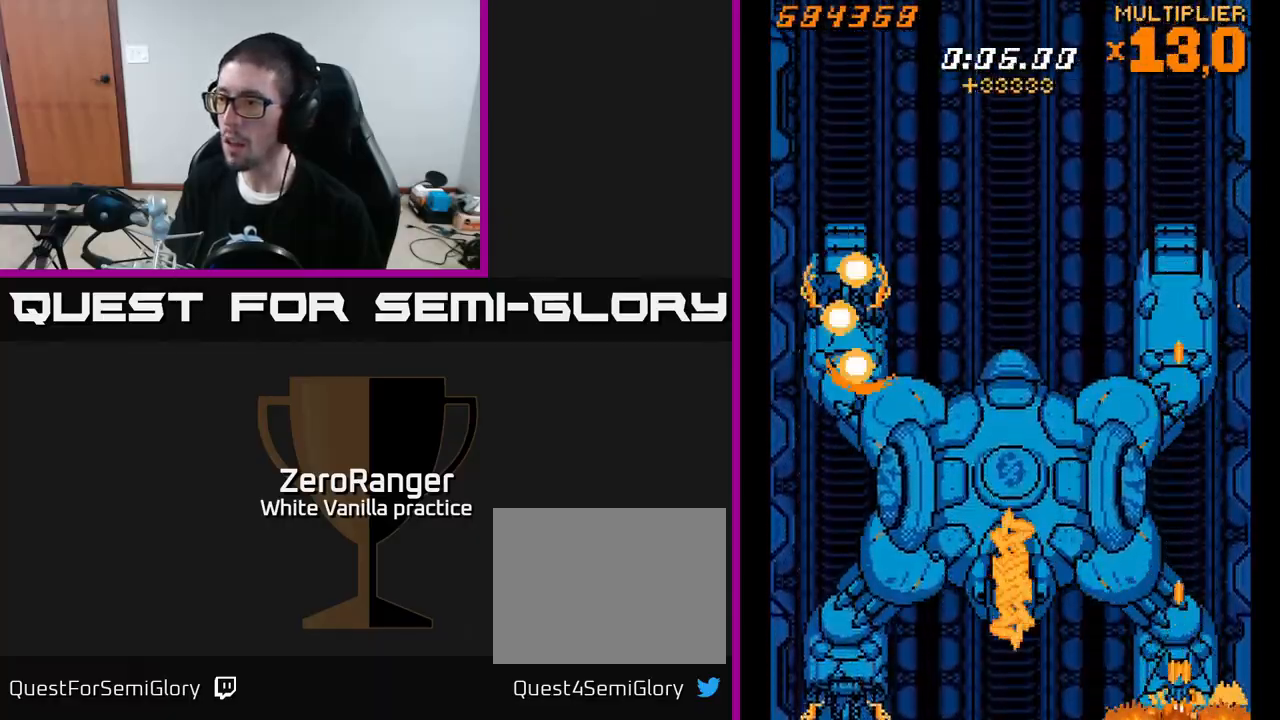
{"buttons": ["X"], "right_stick": "center", "events": [[67, "DPAD_DOWN", "up"]]}
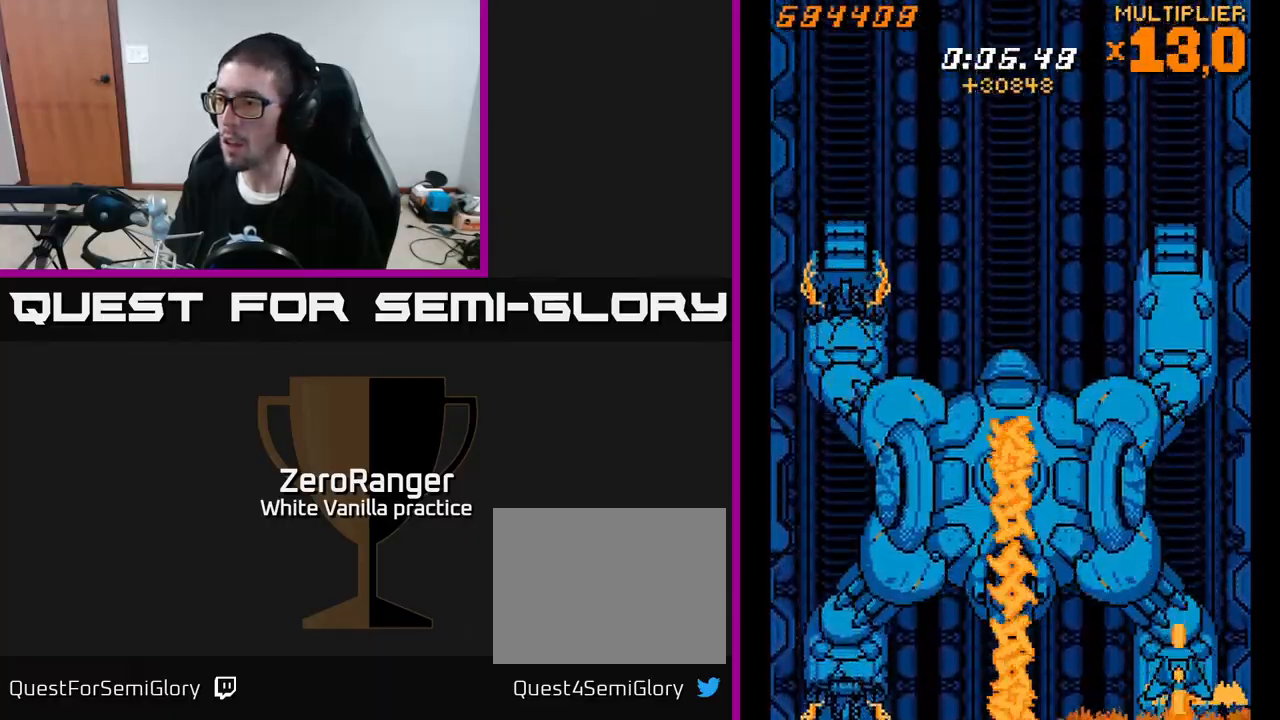
{"buttons": ["X", "DPAD_UP"], "right_stick": "center", "events": [[17, "DPAD_UP", "down"], [117, "DPAD_UP", "up"], [233, "DPAD_UP", "down"], [367, "DPAD_LEFT", "down"], [483, "DPAD_LEFT", "up"]]}
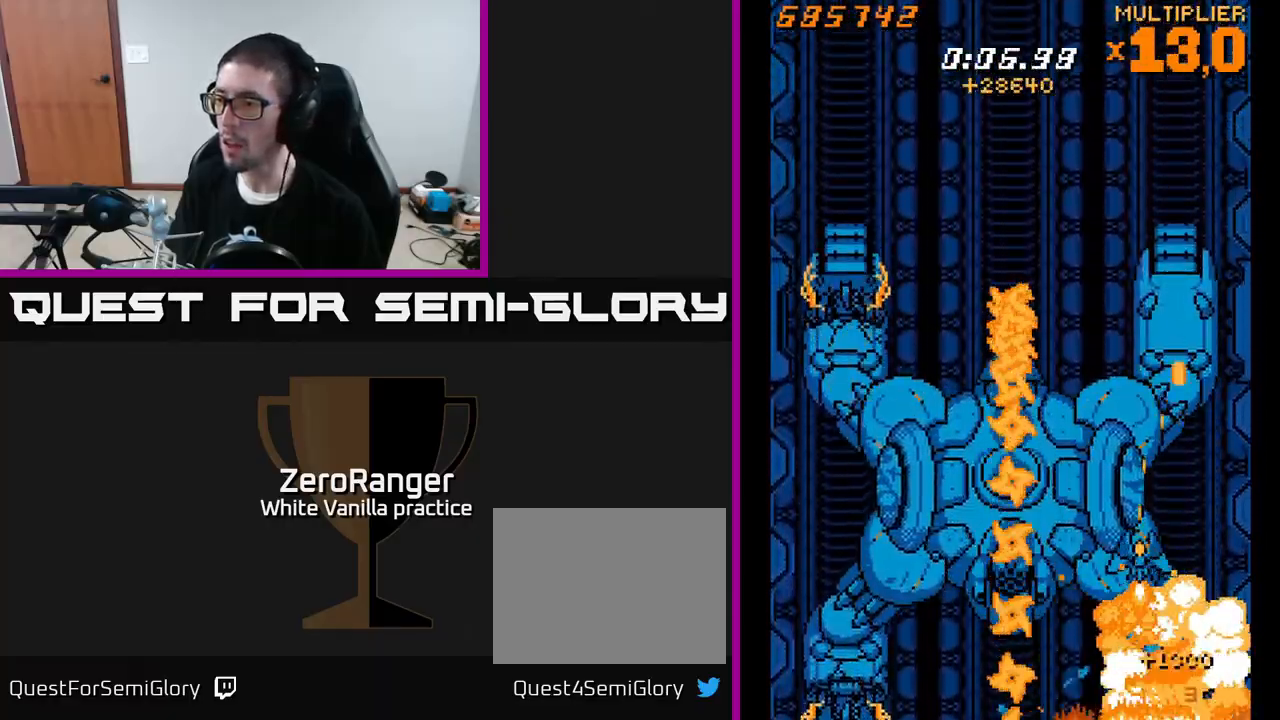
{"buttons": ["X", "DPAD_UP"], "right_stick": "center", "events": [[383, "DPAD_RIGHT", "down"], [450, "DPAD_RIGHT", "up"]]}
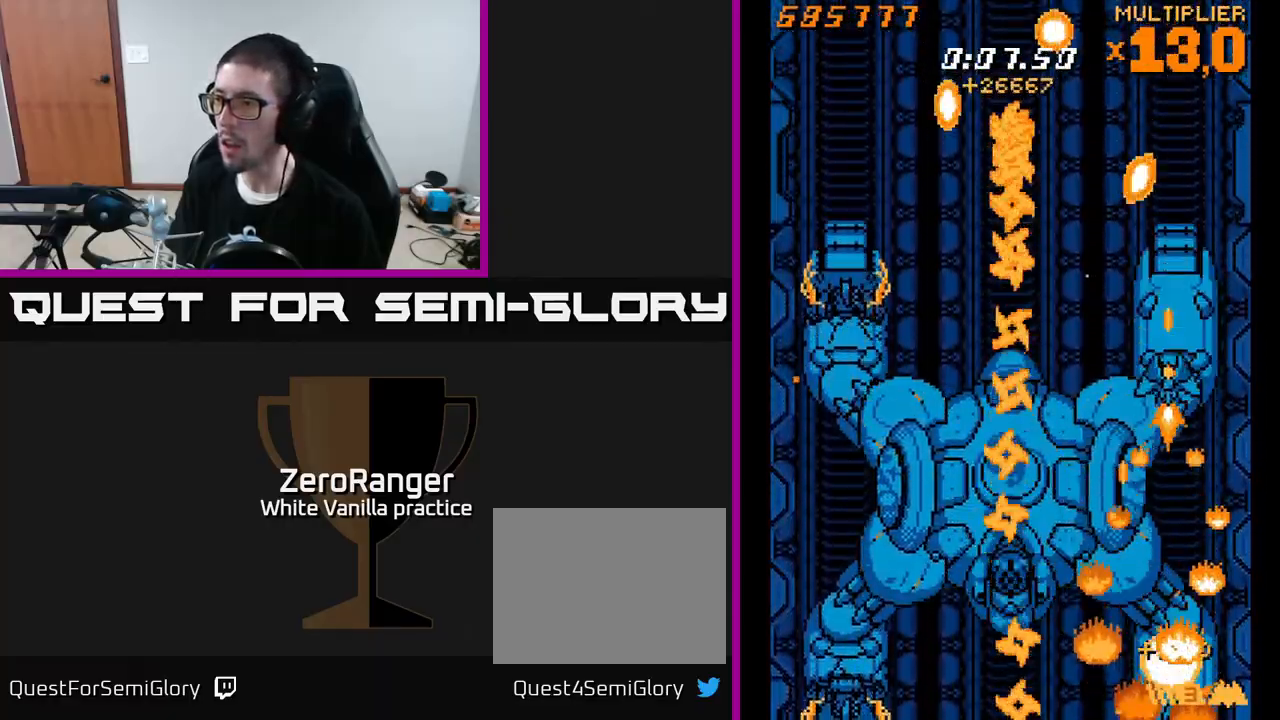
{"buttons": ["X", "DPAD_LEFT"], "right_stick": "center", "events": [[100, "DPAD_UP", "up"], [150, "DPAD_RIGHT", "down"], [267, "DPAD_UP", "down"], [300, "DPAD_RIGHT", "up"], [450, "DPAD_LEFT", "down"], [483, "DPAD_UP", "up"]]}
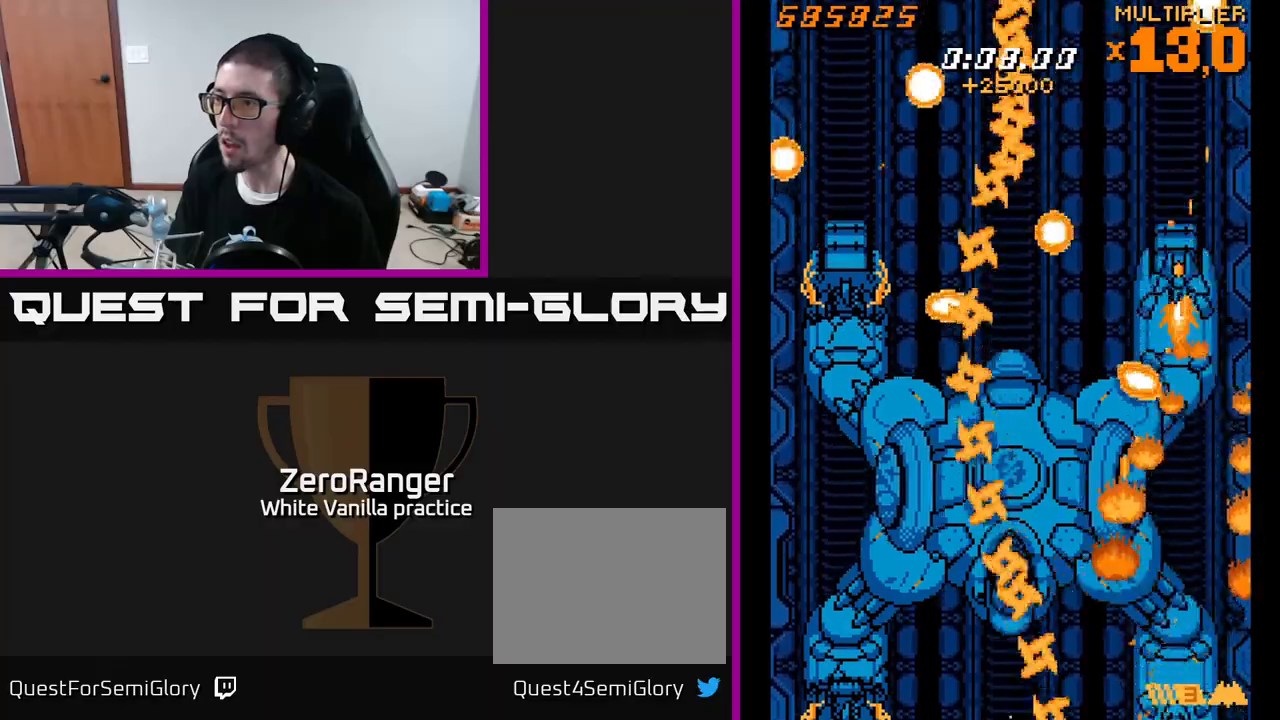
{"buttons": ["X", "DPAD_DOWN", "DPAD_LEFT"], "right_stick": "center", "events": [[83, "DPAD_LEFT", "up"], [383, "DPAD_DOWN", "down"], [467, "DPAD_LEFT", "down"]]}
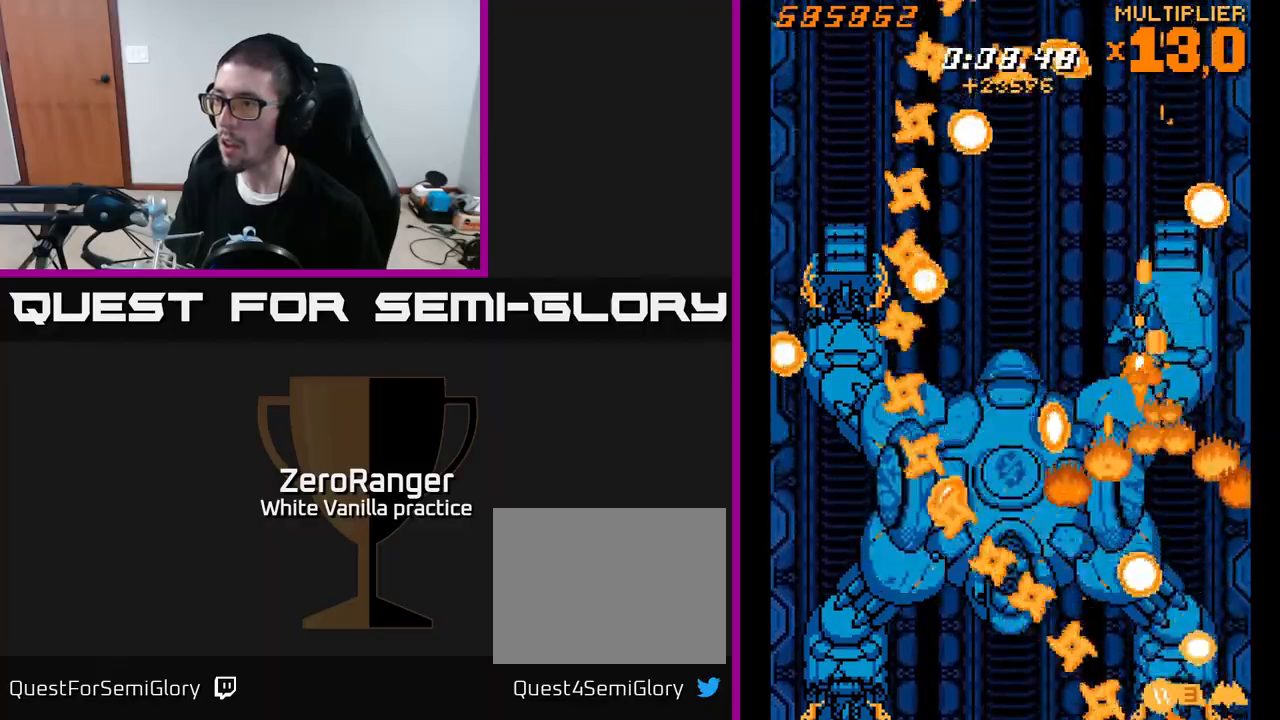
{"buttons": ["X"], "right_stick": "center", "events": [[50, "DPAD_LEFT", "up"], [117, "DPAD_DOWN", "up"], [200, "DPAD_RIGHT", "down"], [267, "DPAD_RIGHT", "up"]]}
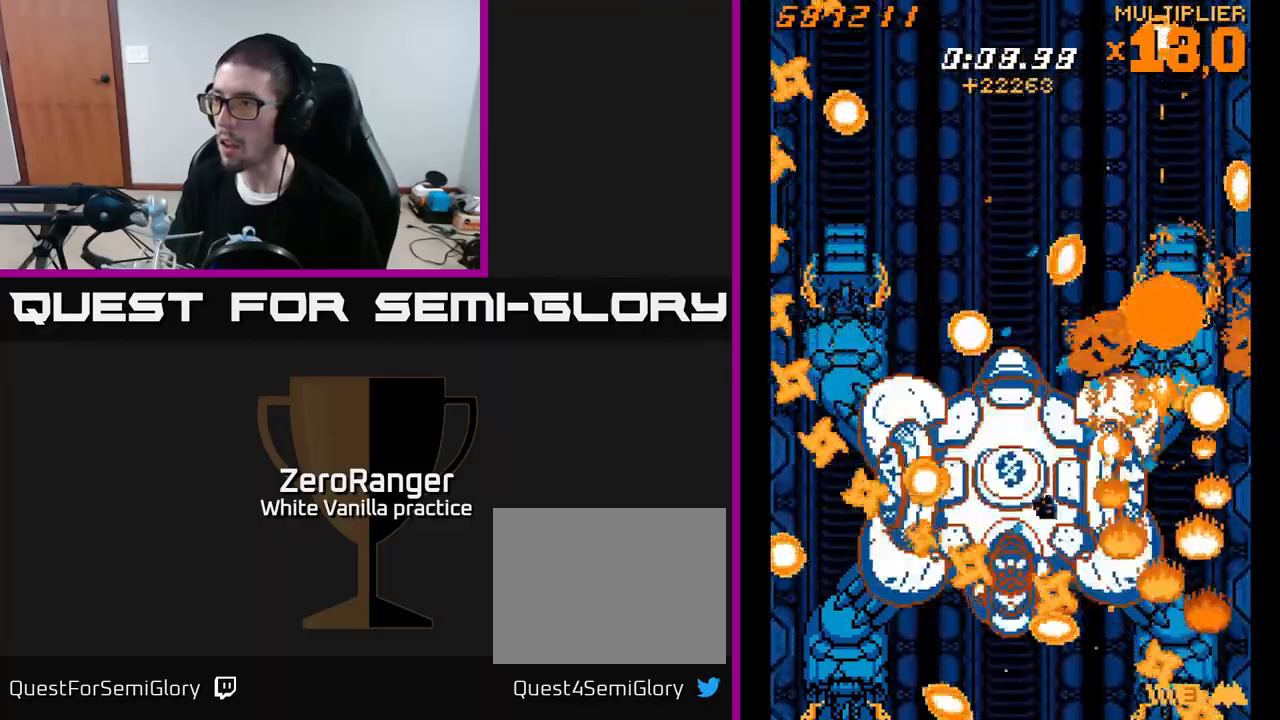
{"buttons": ["X", "DPAD_DOWN", "DPAD_LEFT"], "right_stick": "center", "events": [[333, "DPAD_LEFT", "down"], [433, "DPAD_DOWN", "down"]]}
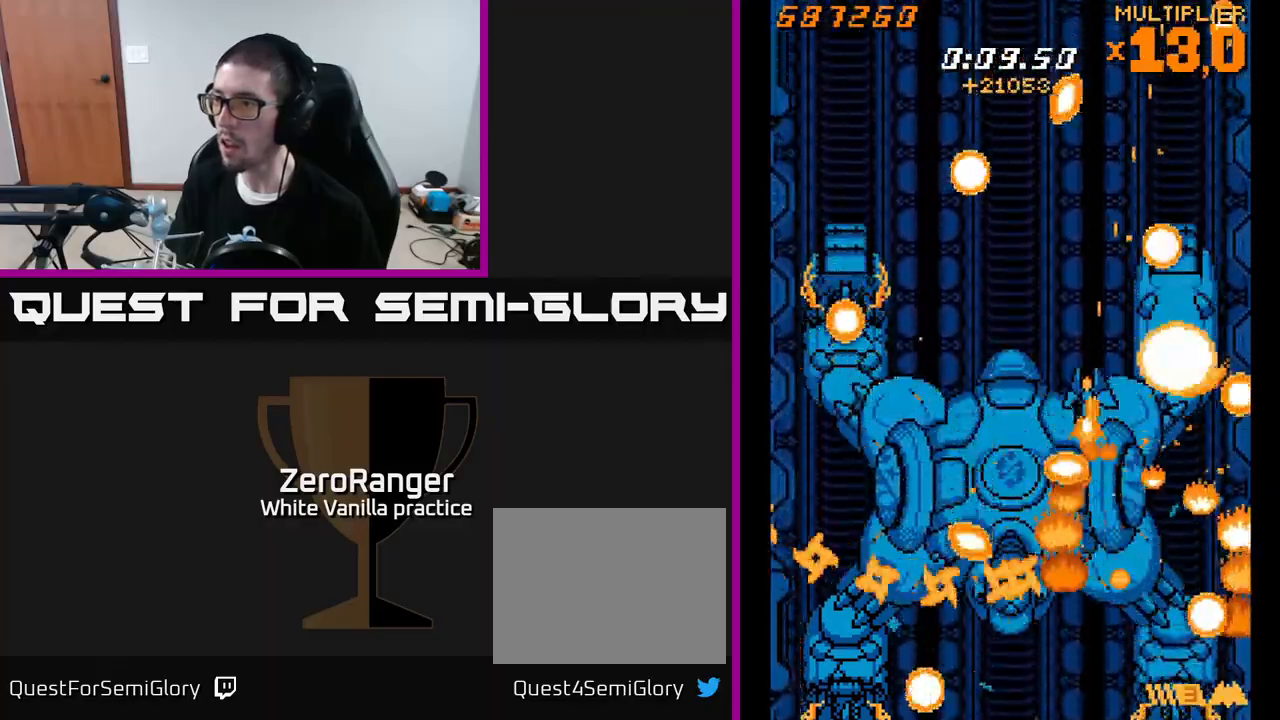
{"buttons": ["X"], "right_stick": "center", "events": [[83, "DPAD_DOWN", "up"], [233, "DPAD_DOWN", "down"], [250, "DPAD_LEFT", "up"], [333, "DPAD_DOWN", "up"]]}
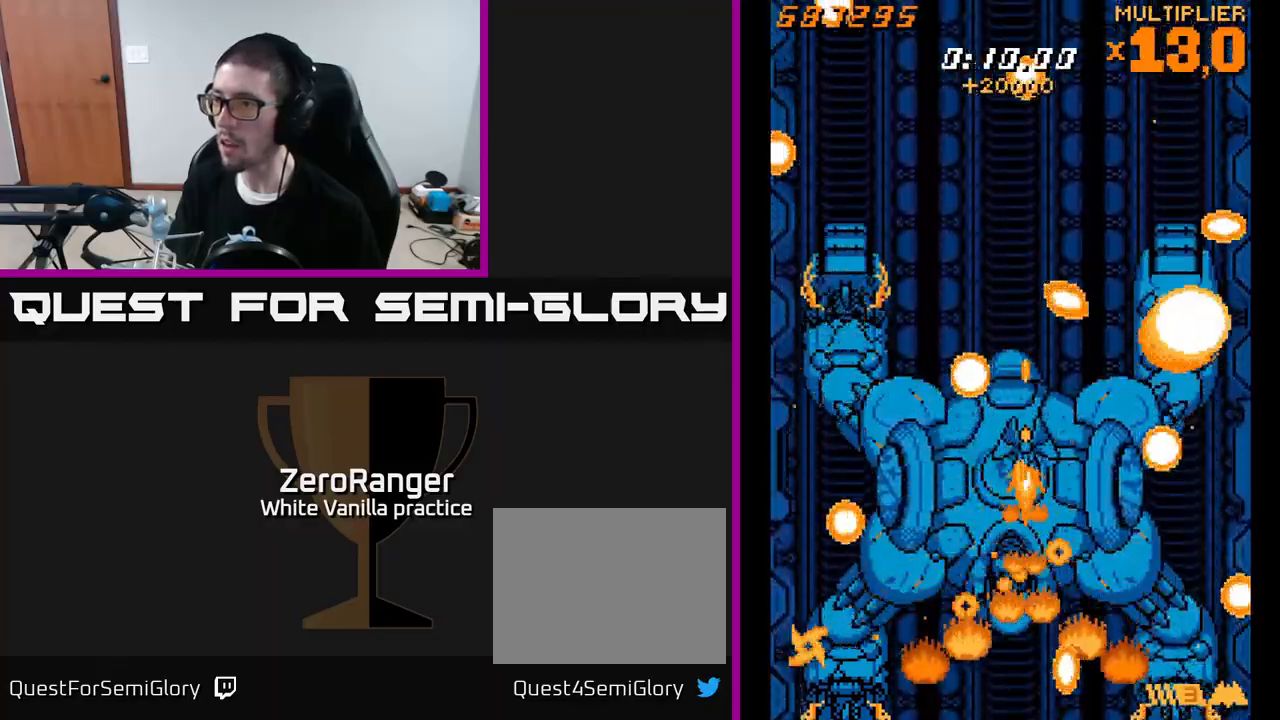
{"buttons": ["X"], "right_stick": "center", "events": [[333, "DPAD_LEFT", "down"], [417, "DPAD_LEFT", "up"]]}
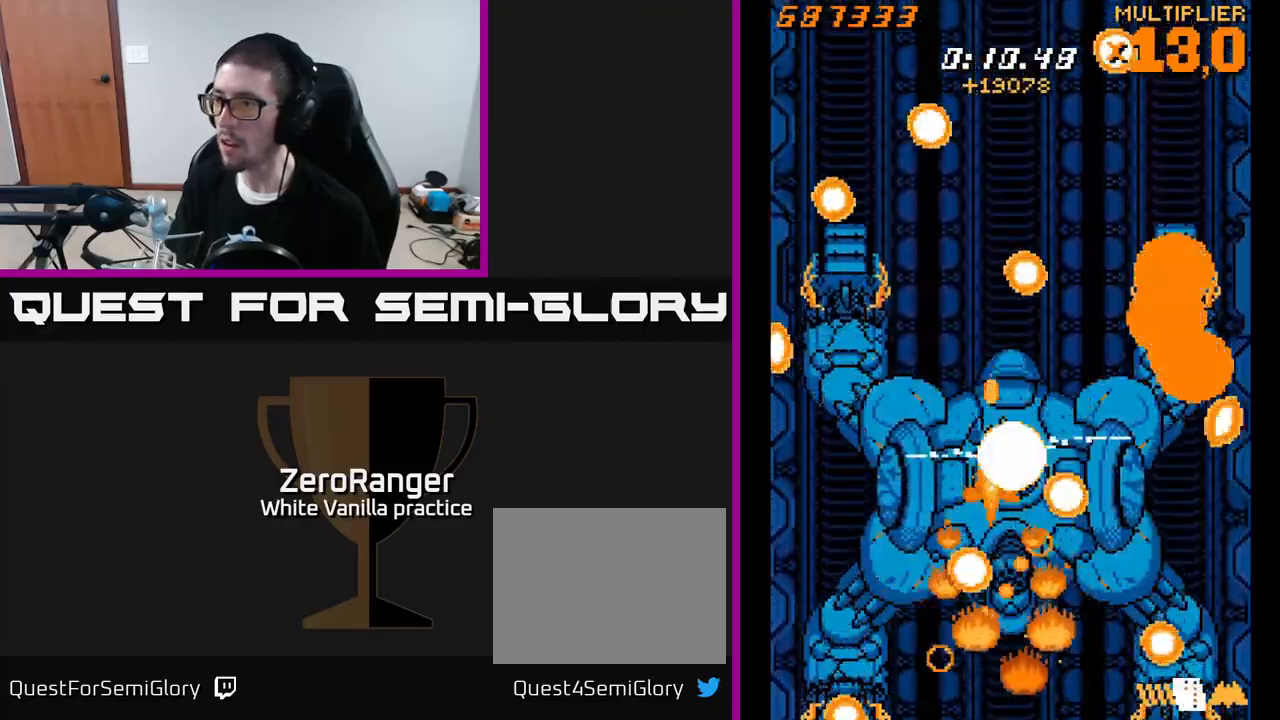
{"buttons": ["X", "DPAD_RIGHT"], "right_stick": "center", "events": [[133, "DPAD_LEFT", "down"], [217, "DPAD_LEFT", "up"], [450, "DPAD_RIGHT", "down"]]}
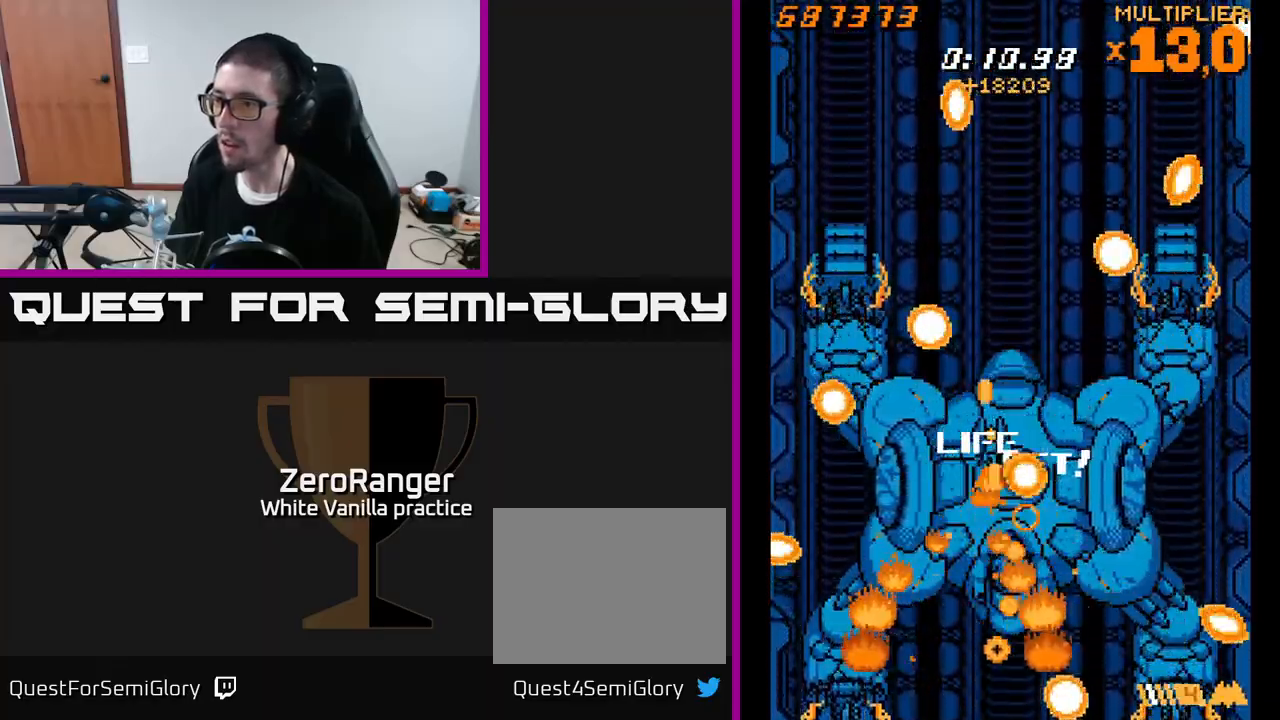
{"buttons": ["X"], "right_stick": "center", "events": [[67, "DPAD_RIGHT", "up"], [67, "DPAD_UP", "down"], [133, "DPAD_UP", "up"], [233, "DPAD_DOWN", "down"], [233, "DPAD_RIGHT", "down"], [333, "DPAD_RIGHT", "up"], [367, "DPAD_DOWN", "up"]]}
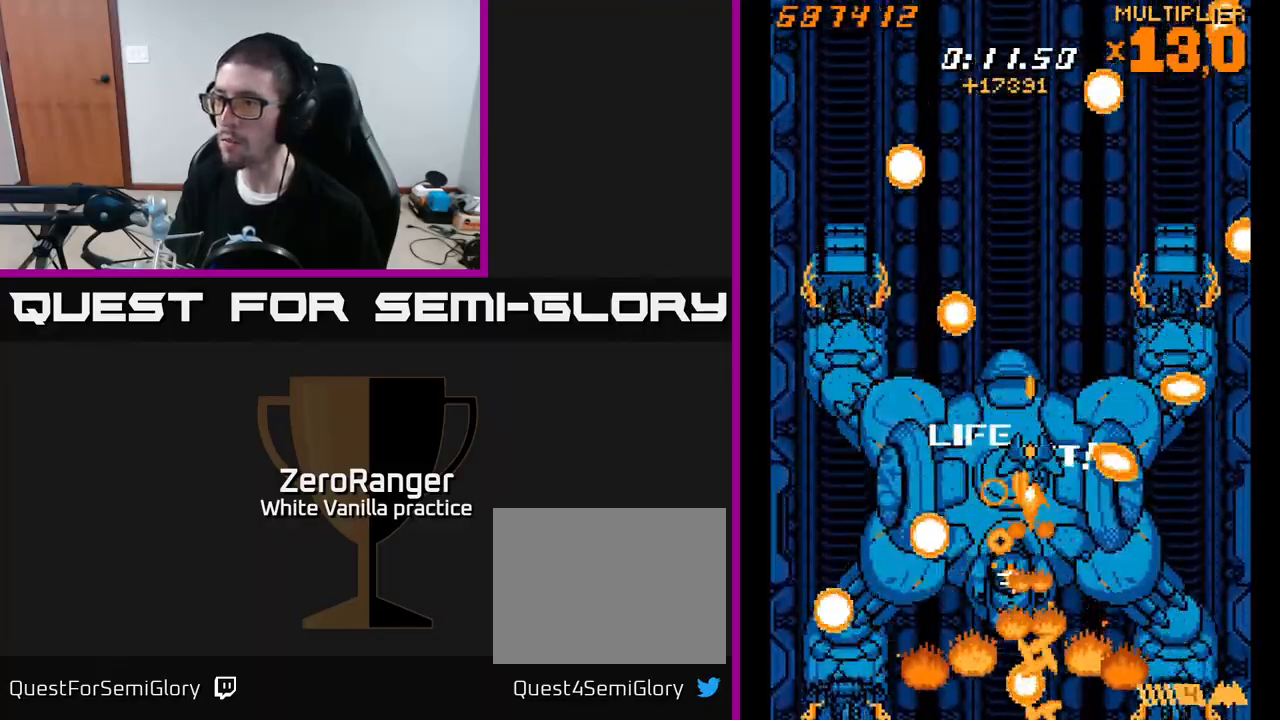
{"buttons": ["X"], "right_stick": "center", "events": []}
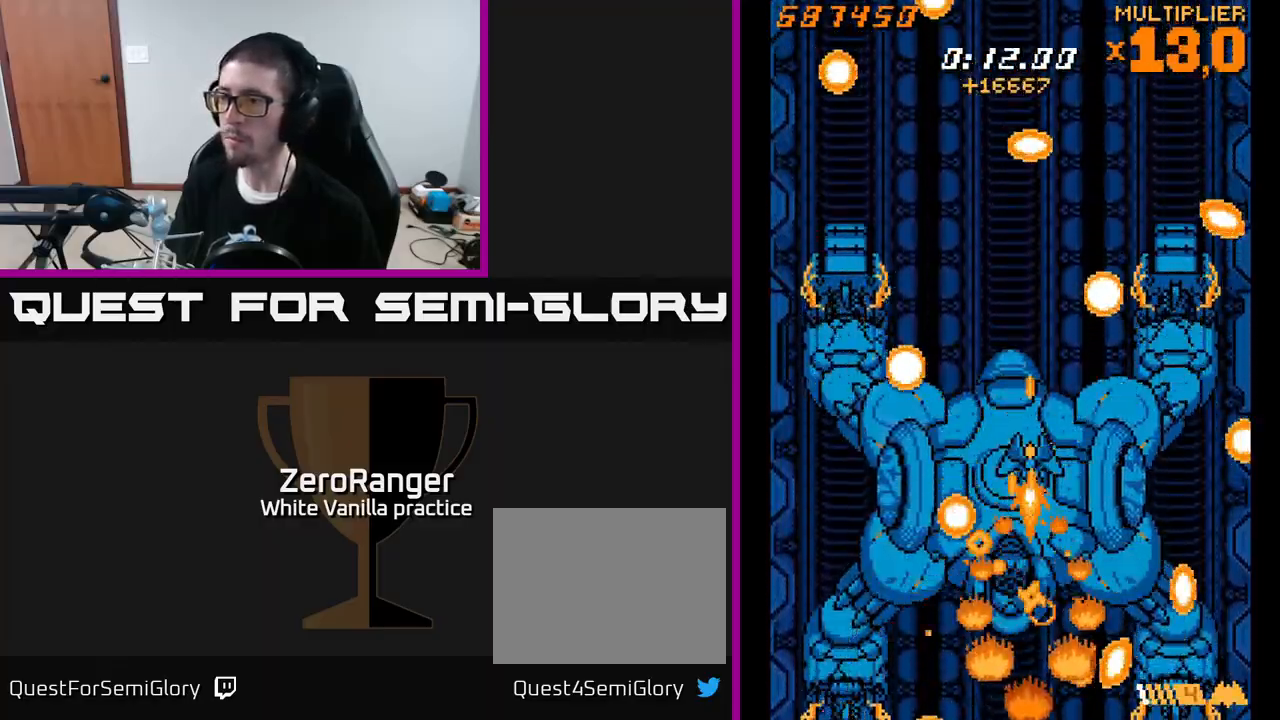
{"buttons": ["X"], "right_stick": "center", "events": [[250, "DPAD_LEFT", "down"], [317, "DPAD_LEFT", "up"]]}
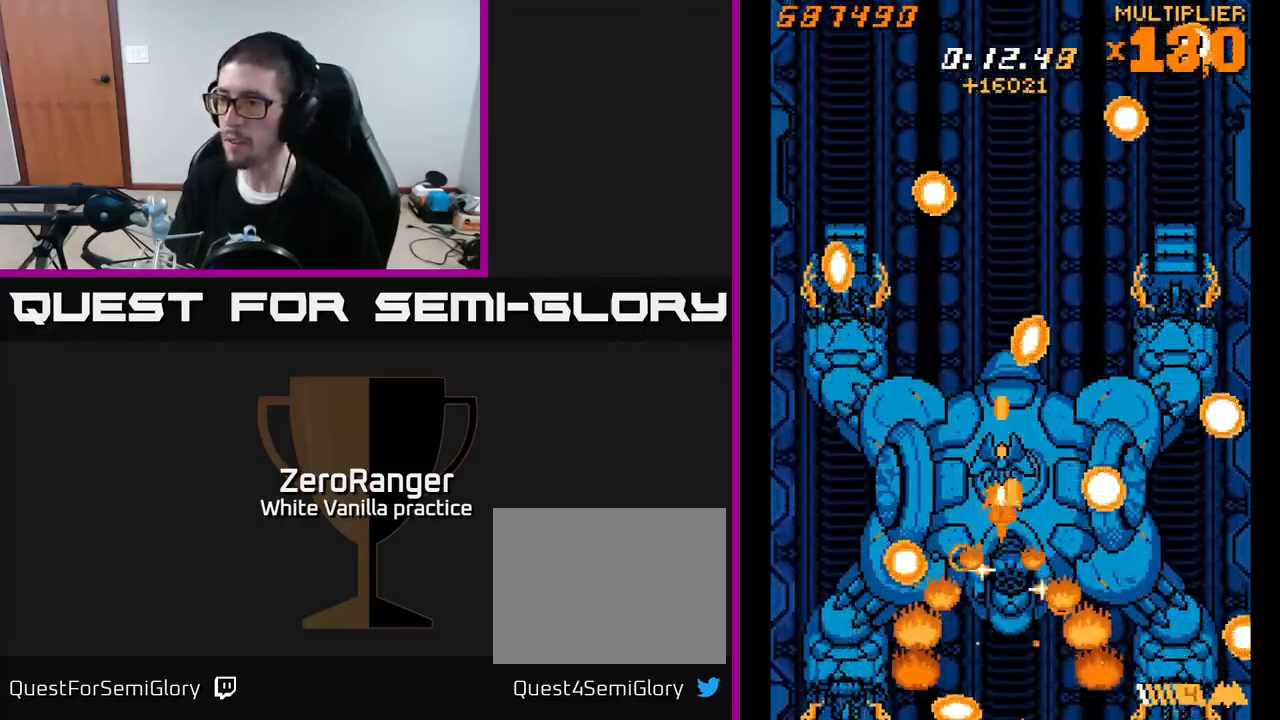
{"buttons": ["X"], "right_stick": "center", "events": [[50, "DPAD_LEFT", "down"], [117, "DPAD_LEFT", "up"]]}
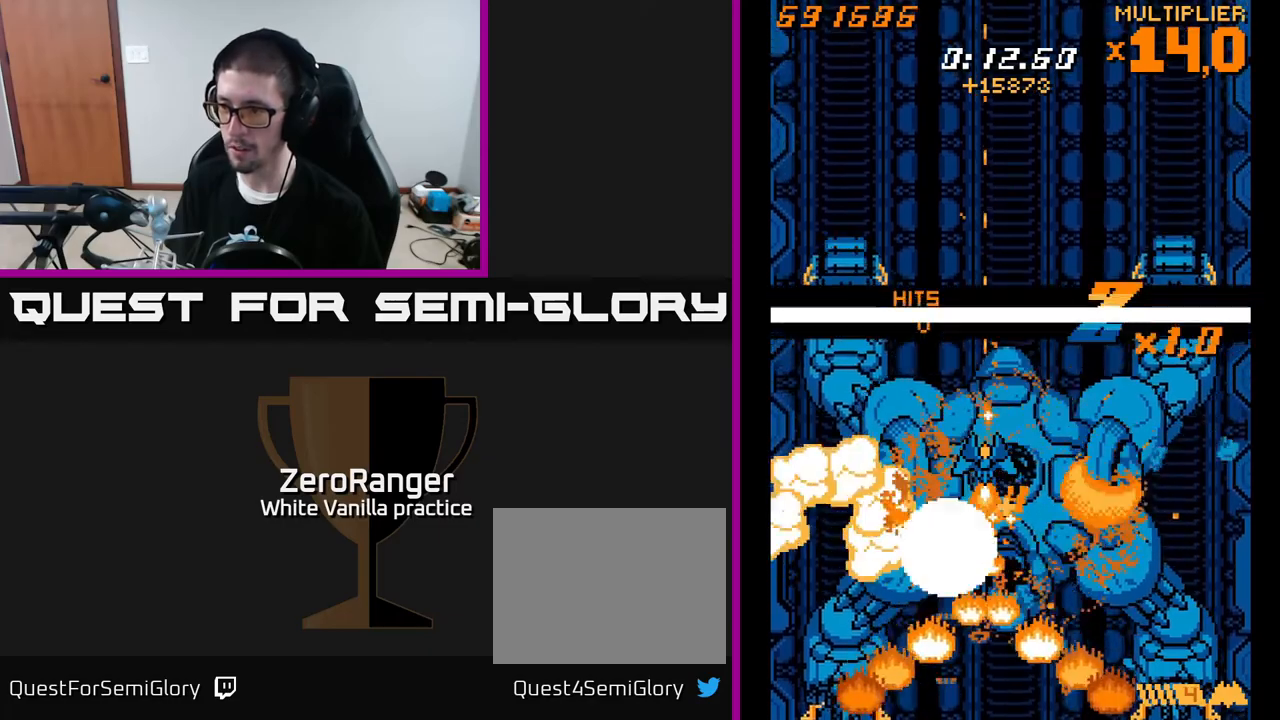
{"buttons": ["X"], "right_stick": "center", "events": [[233, "DPAD_RIGHT", "down"], [283, "DPAD_RIGHT", "up"]]}
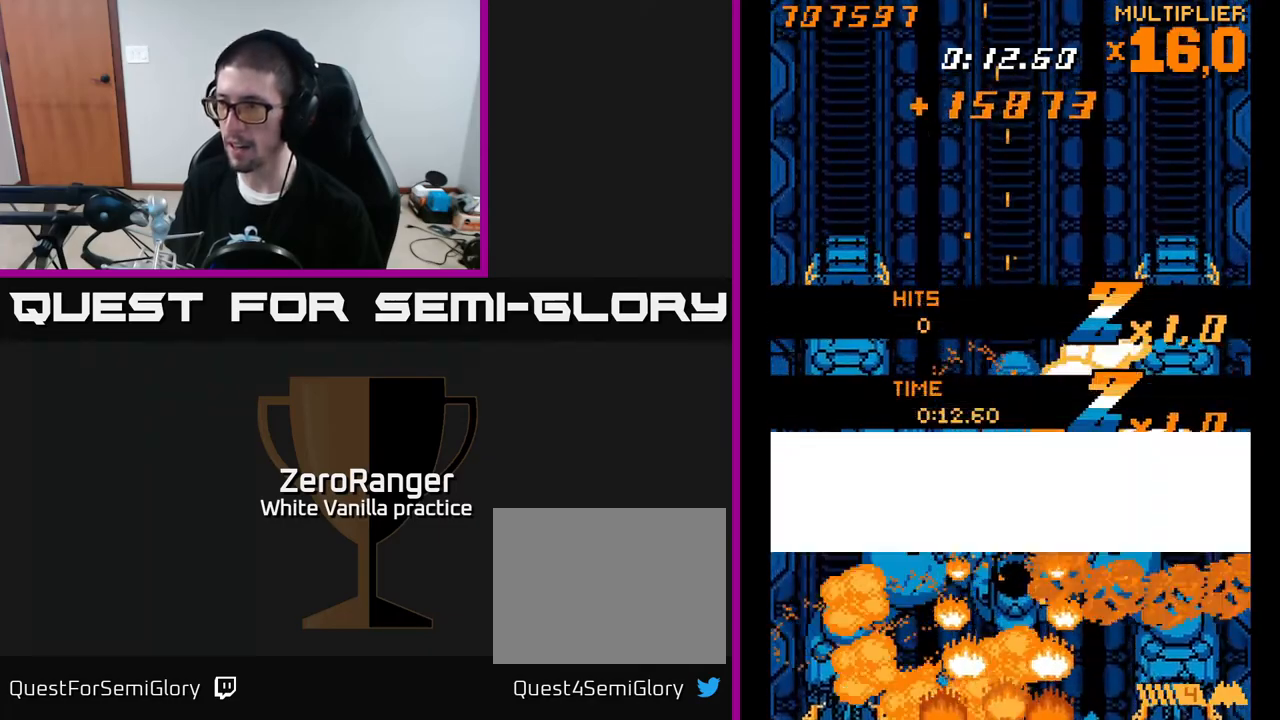
{"buttons": ["X"], "right_stick": "center", "events": []}
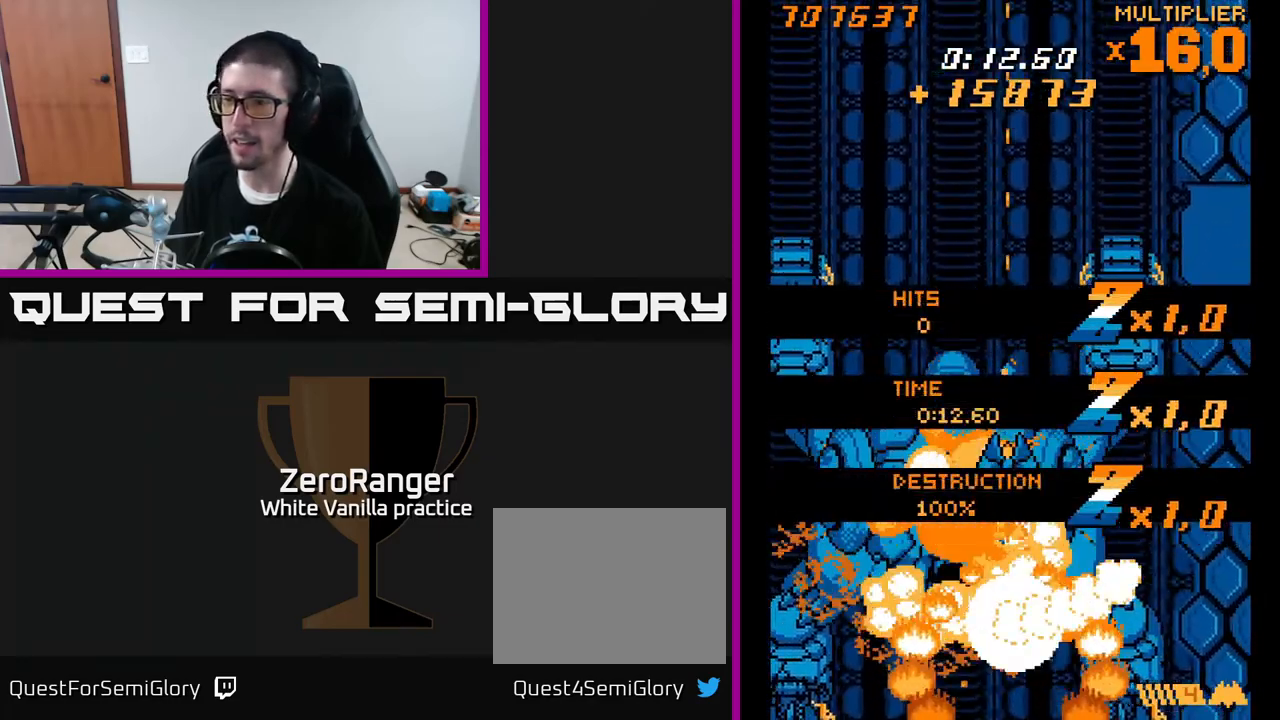
{"buttons": ["X", "DPAD_RIGHT"], "right_stick": "center", "events": [[317, "DPAD_DOWN", "down"], [350, "DPAD_RIGHT", "down"], [383, "DPAD_DOWN", "up"]]}
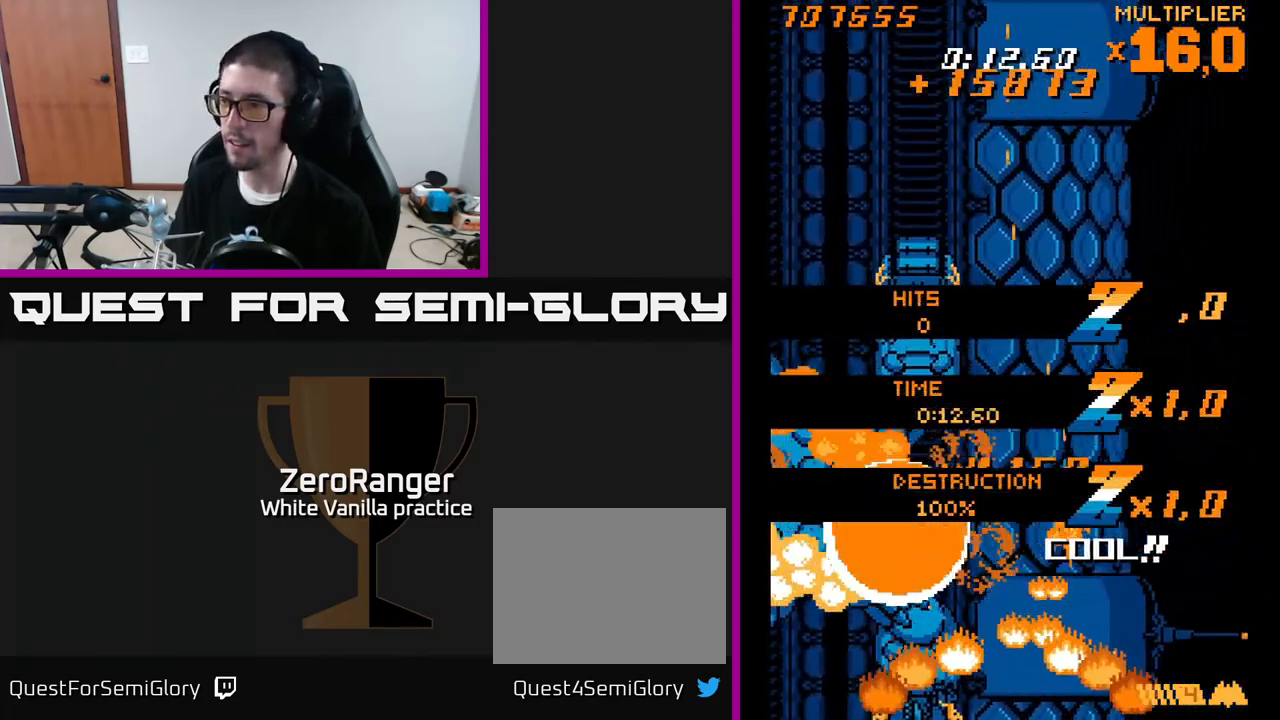
{"buttons": ["A", "DPAD_DOWN", "DPAD_LEFT"], "right_stick": "center", "events": [[183, "A", "down"], [183, "DPAD_DOWN", "down"], [233, "X", "up"], [300, "DPAD_RIGHT", "up"], [483, "DPAD_LEFT", "down"]]}
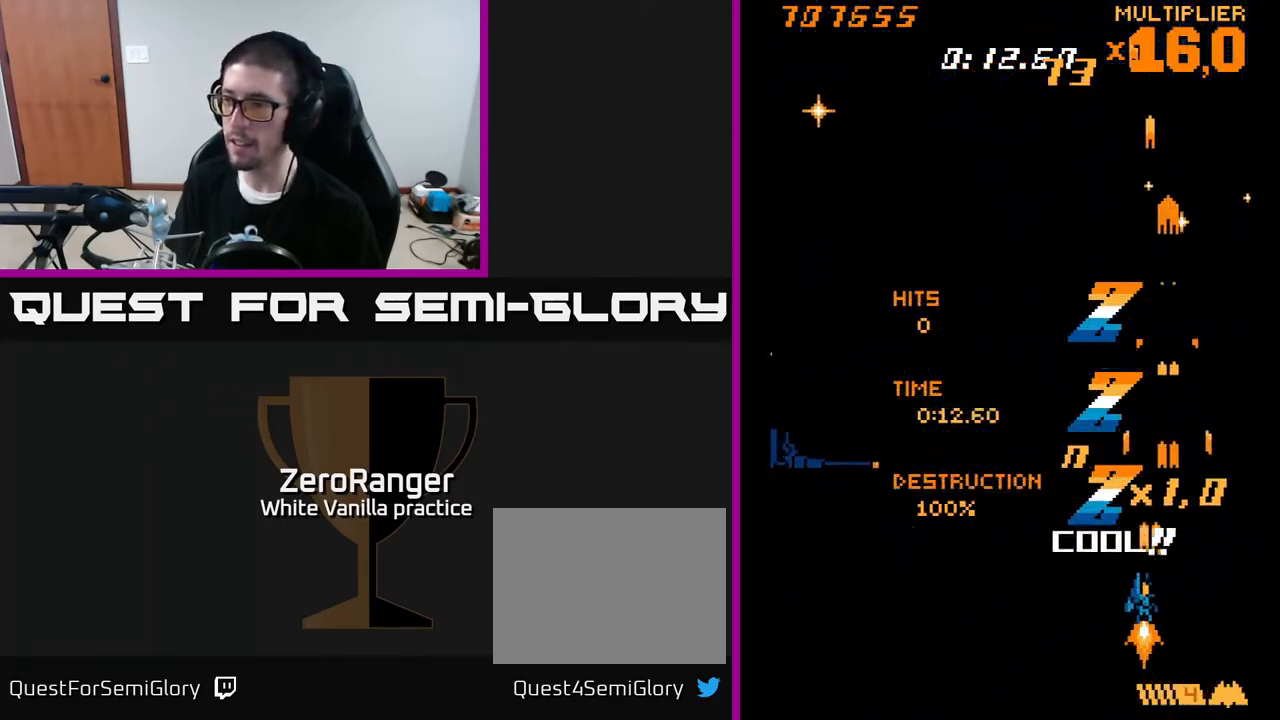
{"buttons": ["A", "DPAD_UP", "DPAD_LEFT"], "right_stick": "center", "events": [[133, "DPAD_DOWN", "up"], [250, "DPAD_LEFT", "up"], [433, "DPAD_UP", "down"], [483, "DPAD_LEFT", "down"]]}
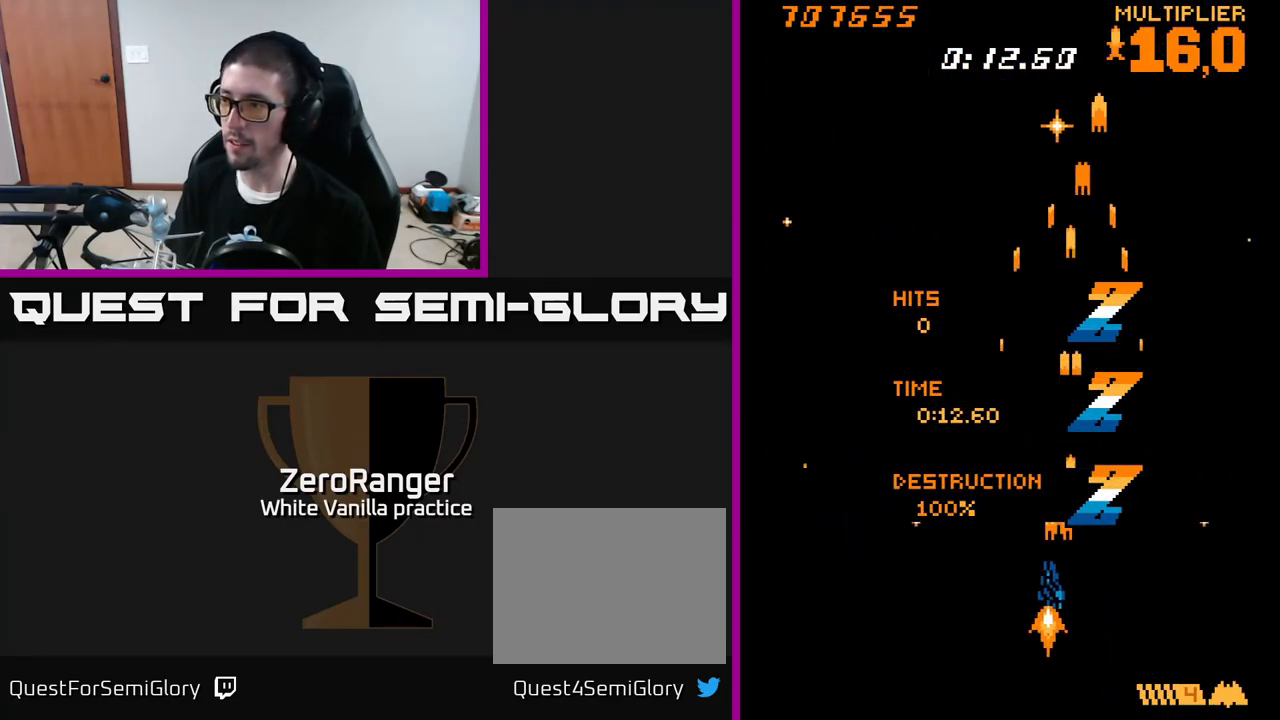
{"buttons": ["A", "DPAD_UP", "DPAD_LEFT"], "right_stick": "center", "events": [[217, "DPAD_LEFT", "up"], [483, "DPAD_LEFT", "down"]]}